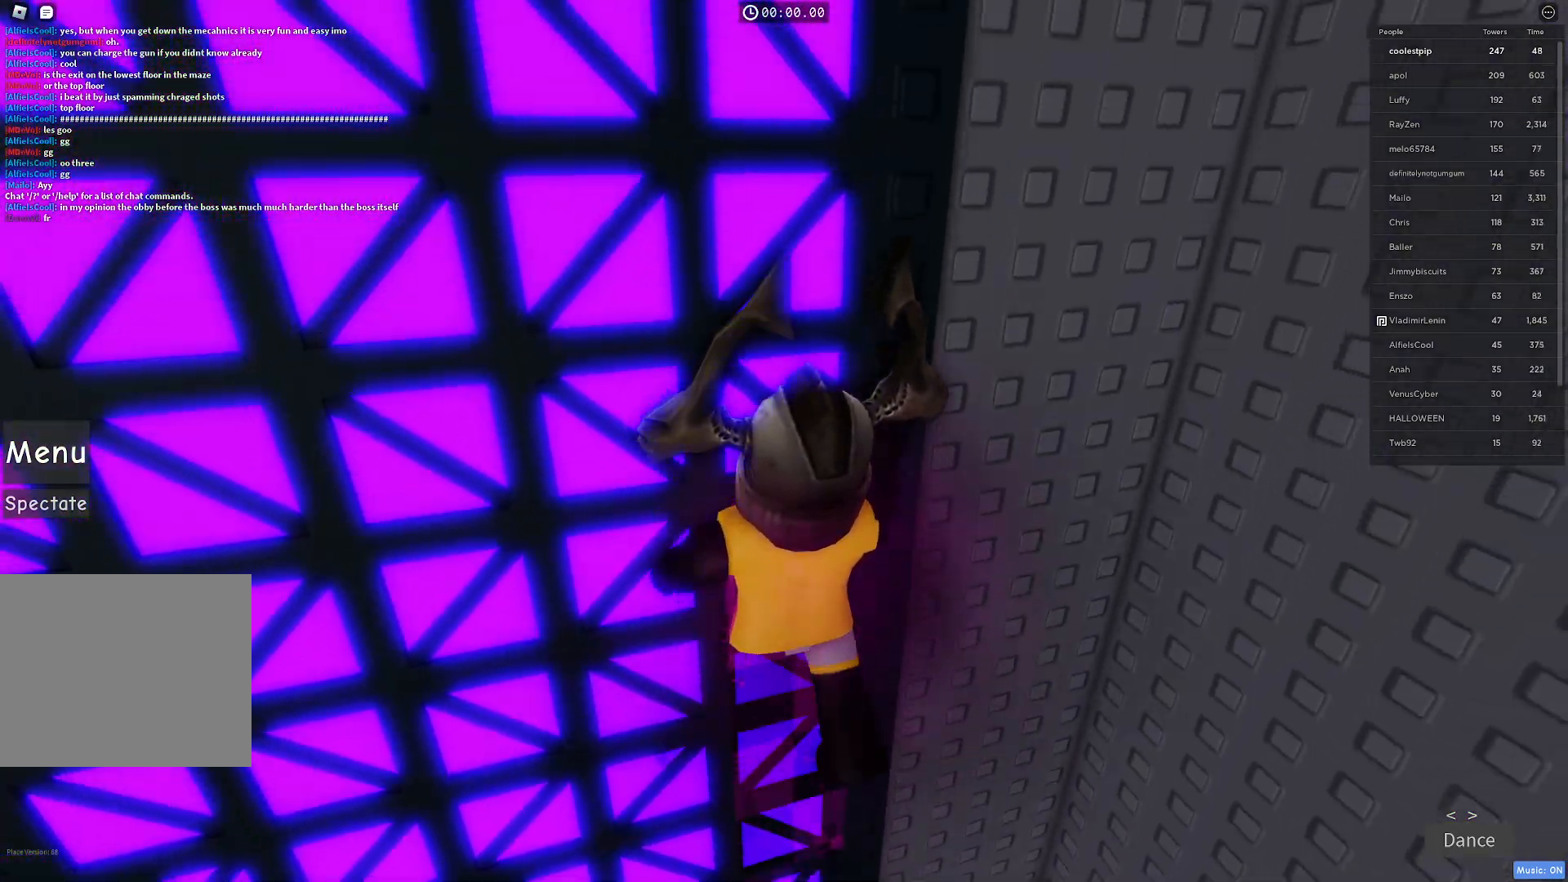
Gameplay with keyboard; each line is a JSON object with the keys held at the frame after it. "events" lists presses ("down") and releases ("up") of "a", "ctrl", "d", "e", "q", "s", "shift", "space" and "w" between this image and that frame as [ms after this image, input, new state], when the widget could be followed in between. No other keys are recorded. Mouse input is not recorded.
{"keys": ["w"], "events": []}
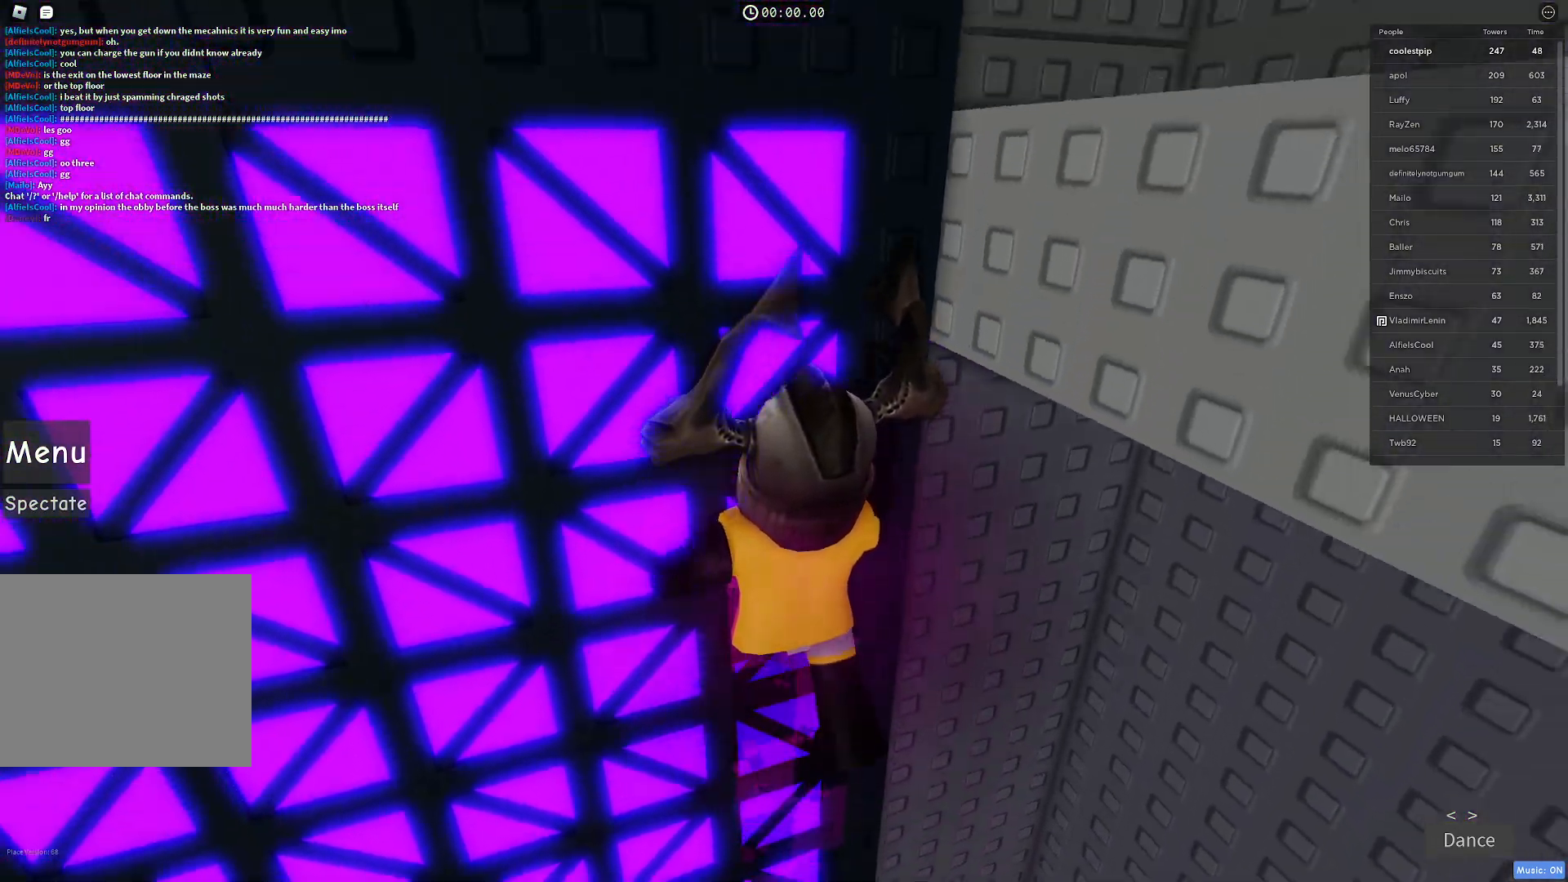
{"keys": ["w"], "events": [[116, "ctrl", "down"], [216, "ctrl", "up"]]}
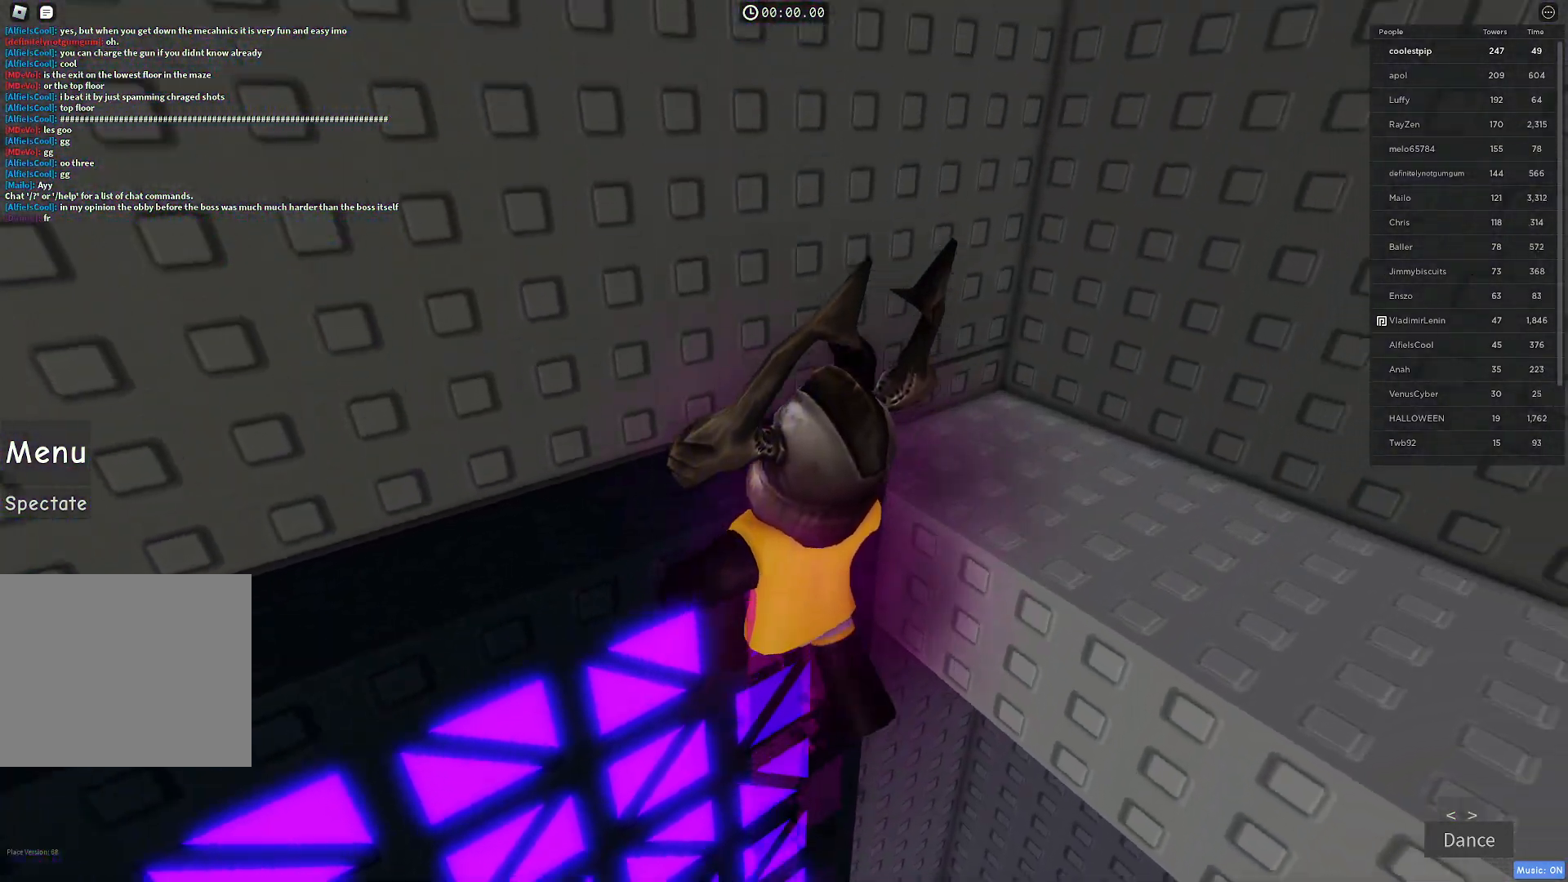
{"keys": ["w"], "events": []}
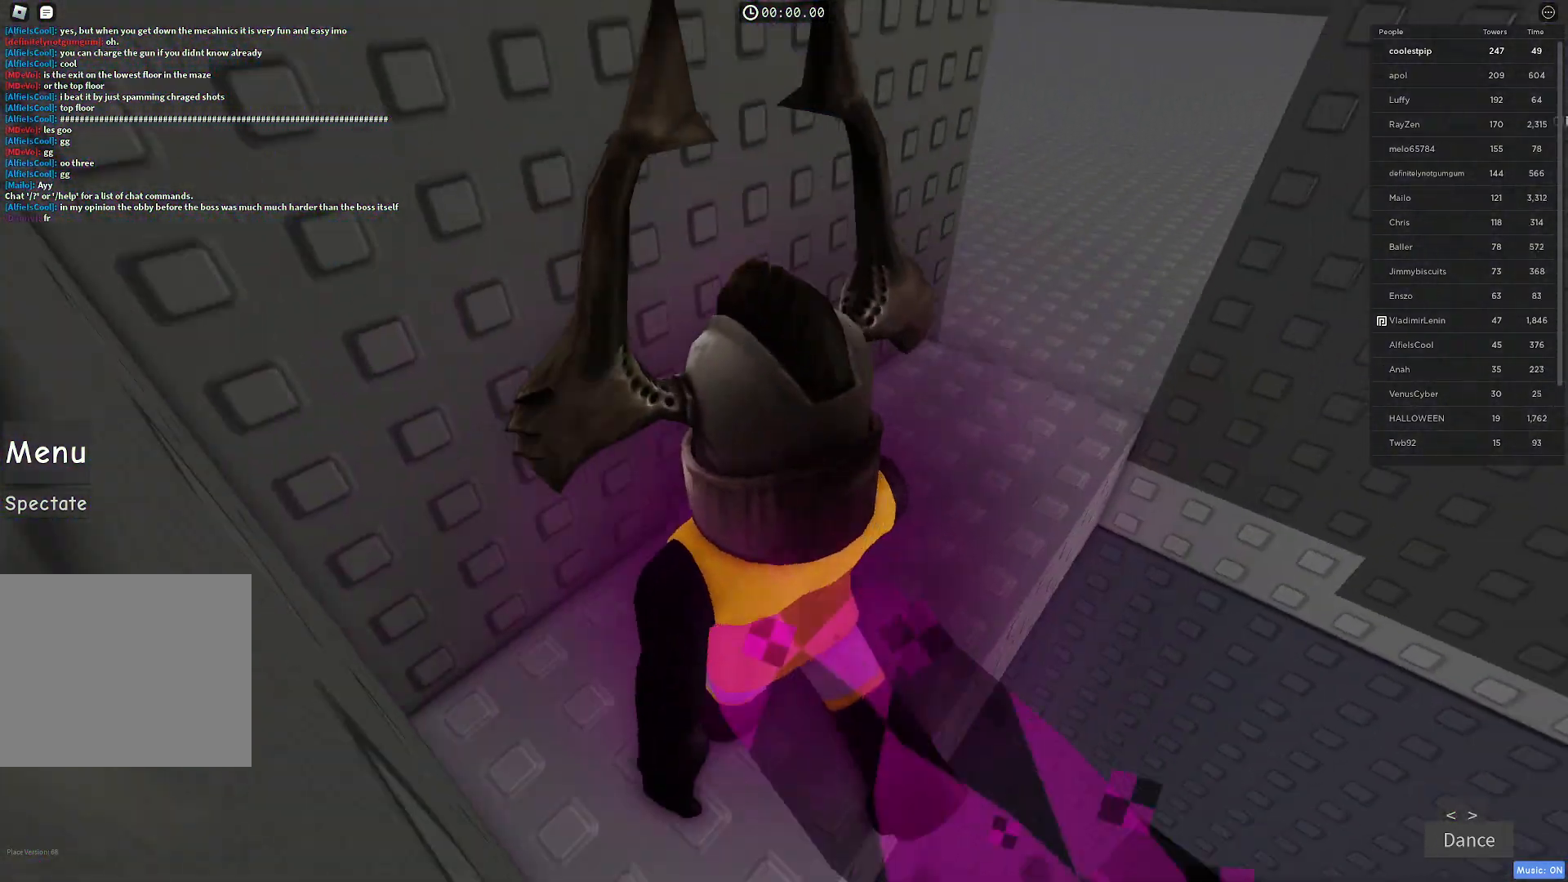
{"keys": ["w"], "events": []}
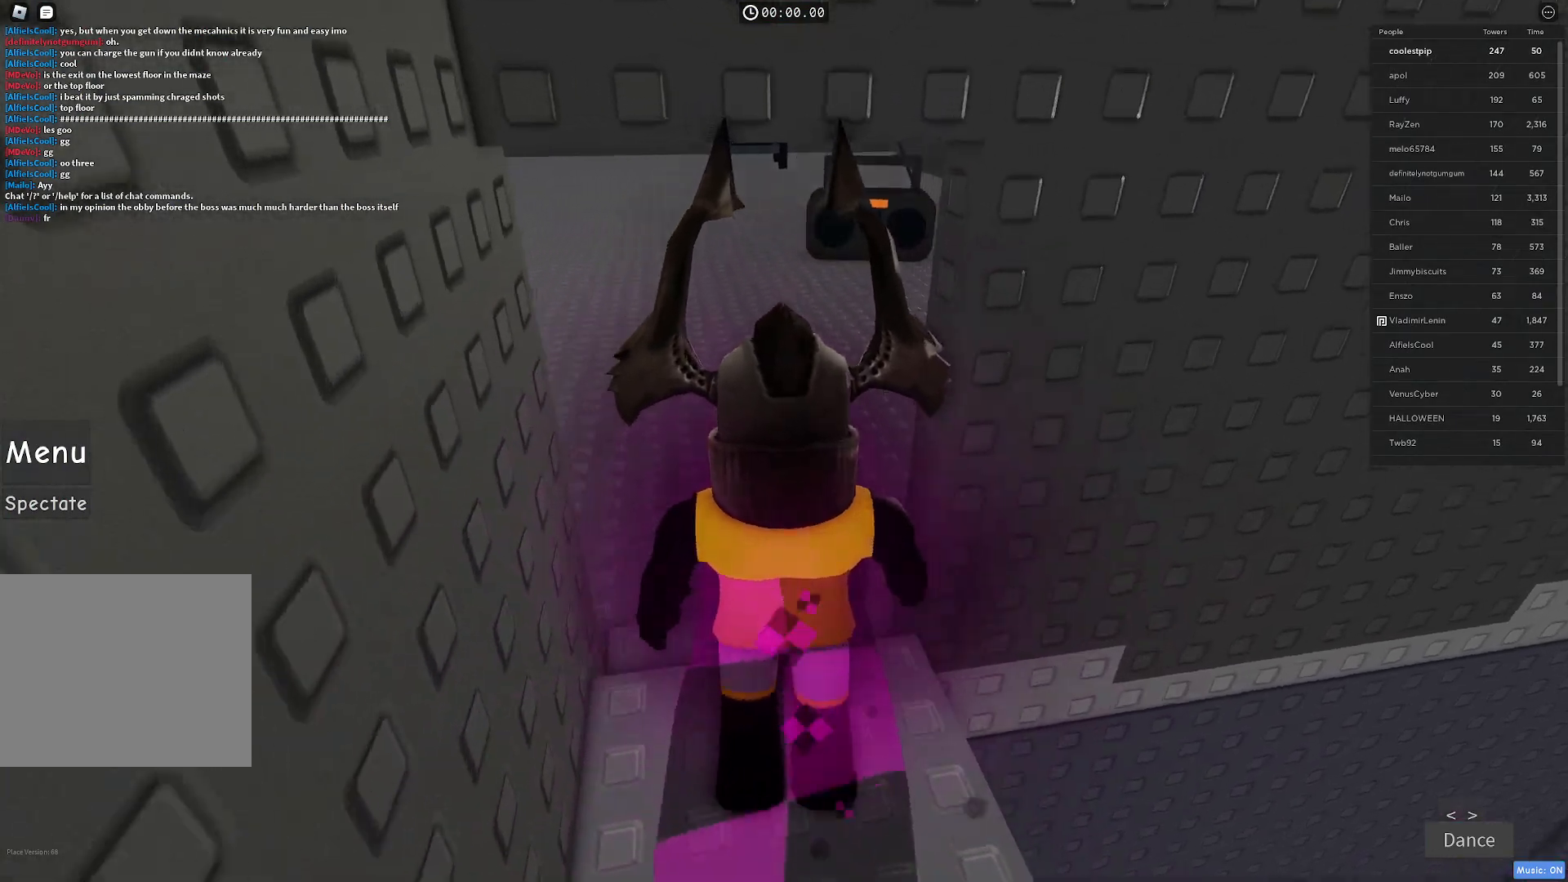
{"keys": ["w"], "events": []}
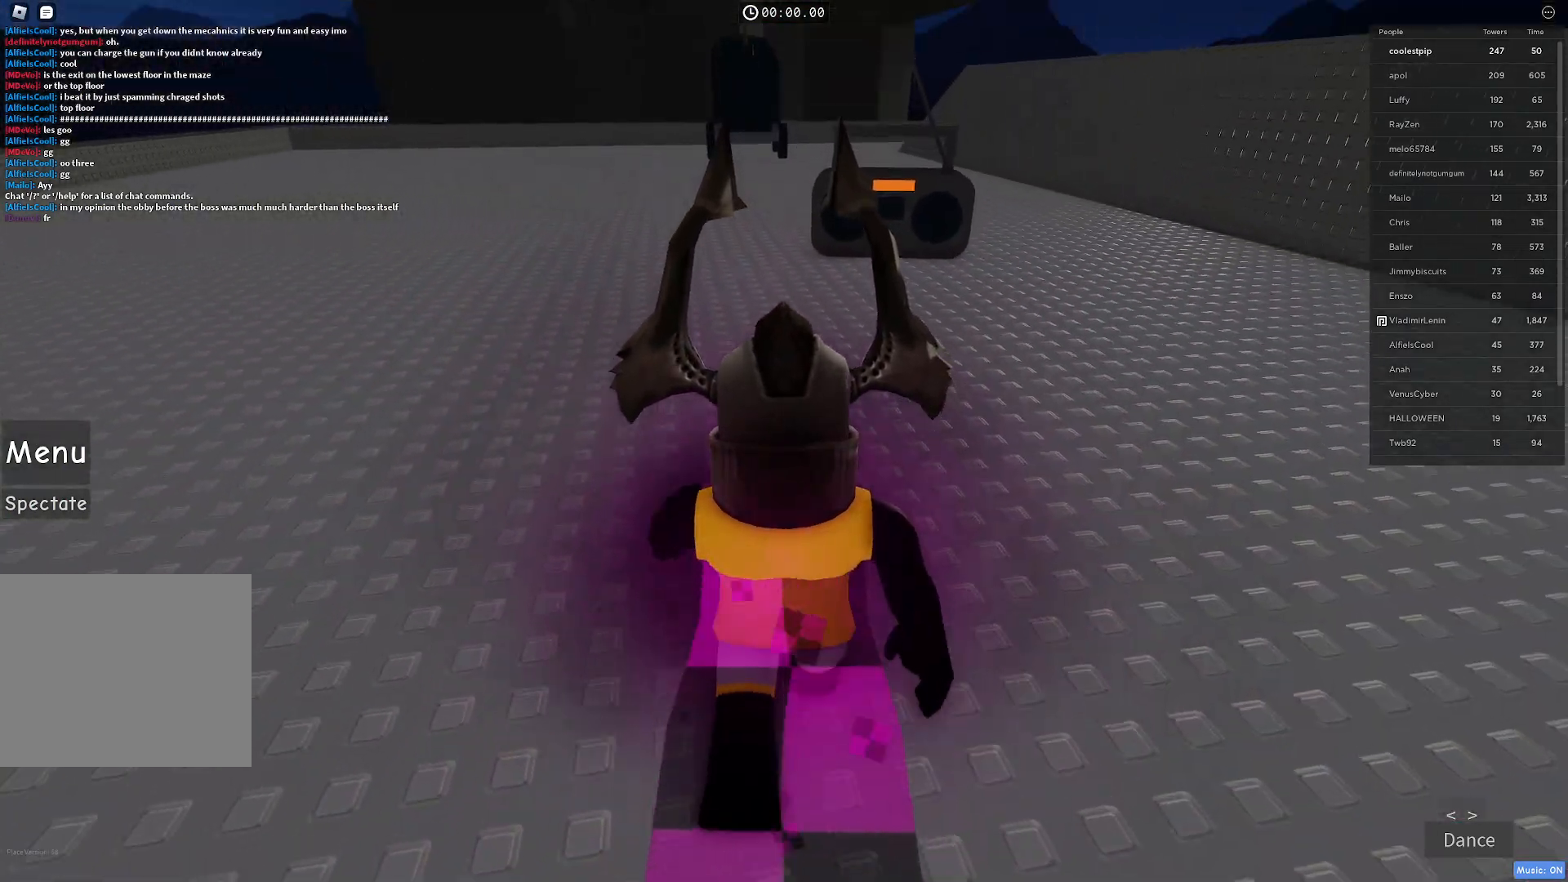
{"keys": ["a", "w"], "events": [[466, "a", "down"]]}
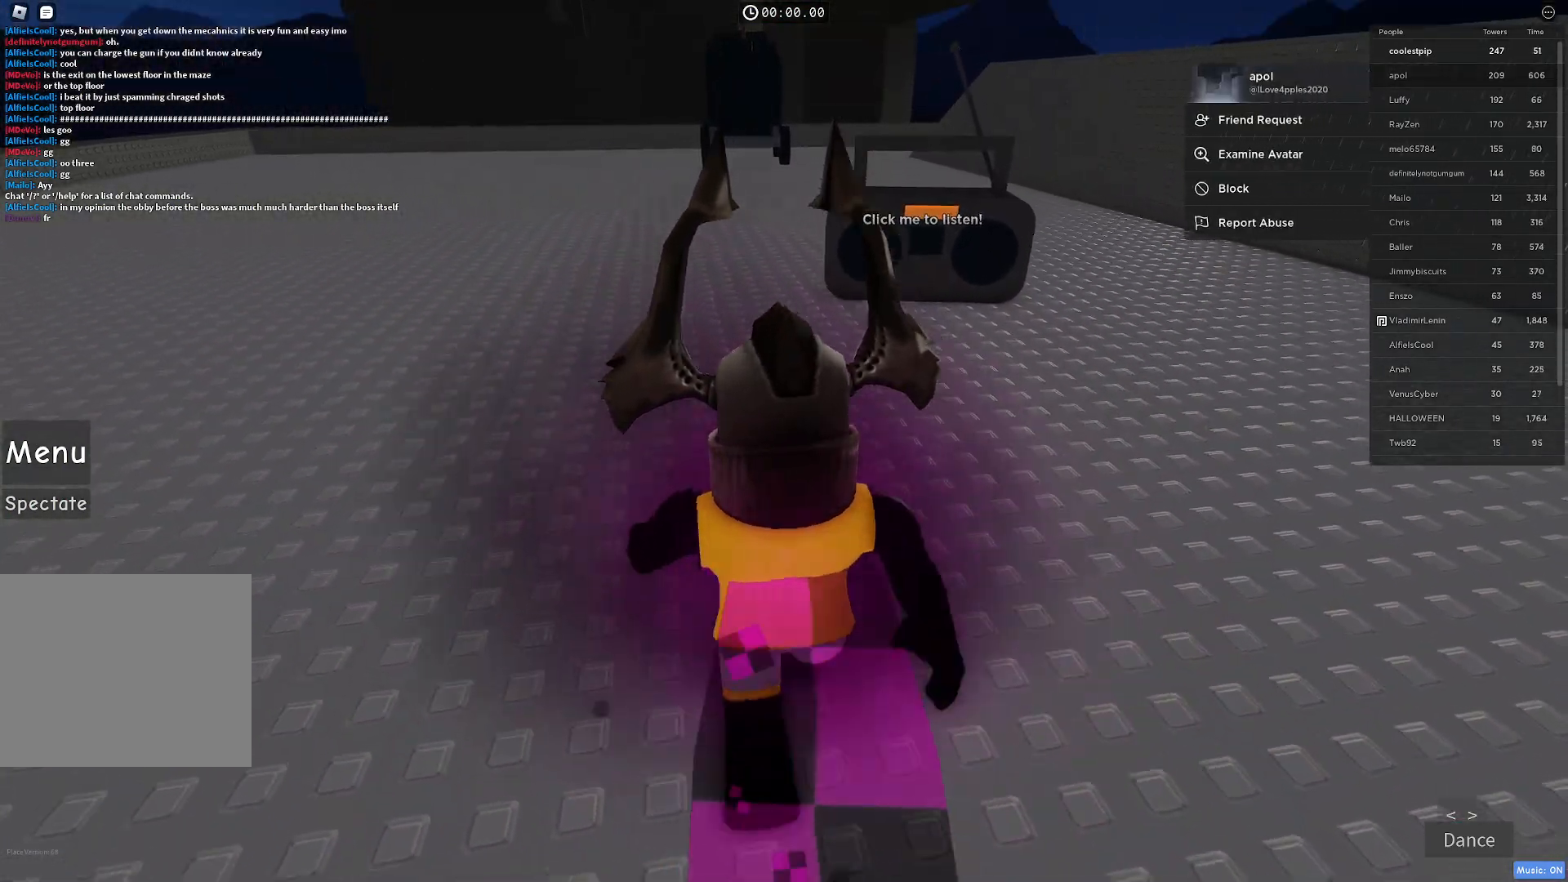
{"keys": ["w"], "events": [[150, "a", "up"]]}
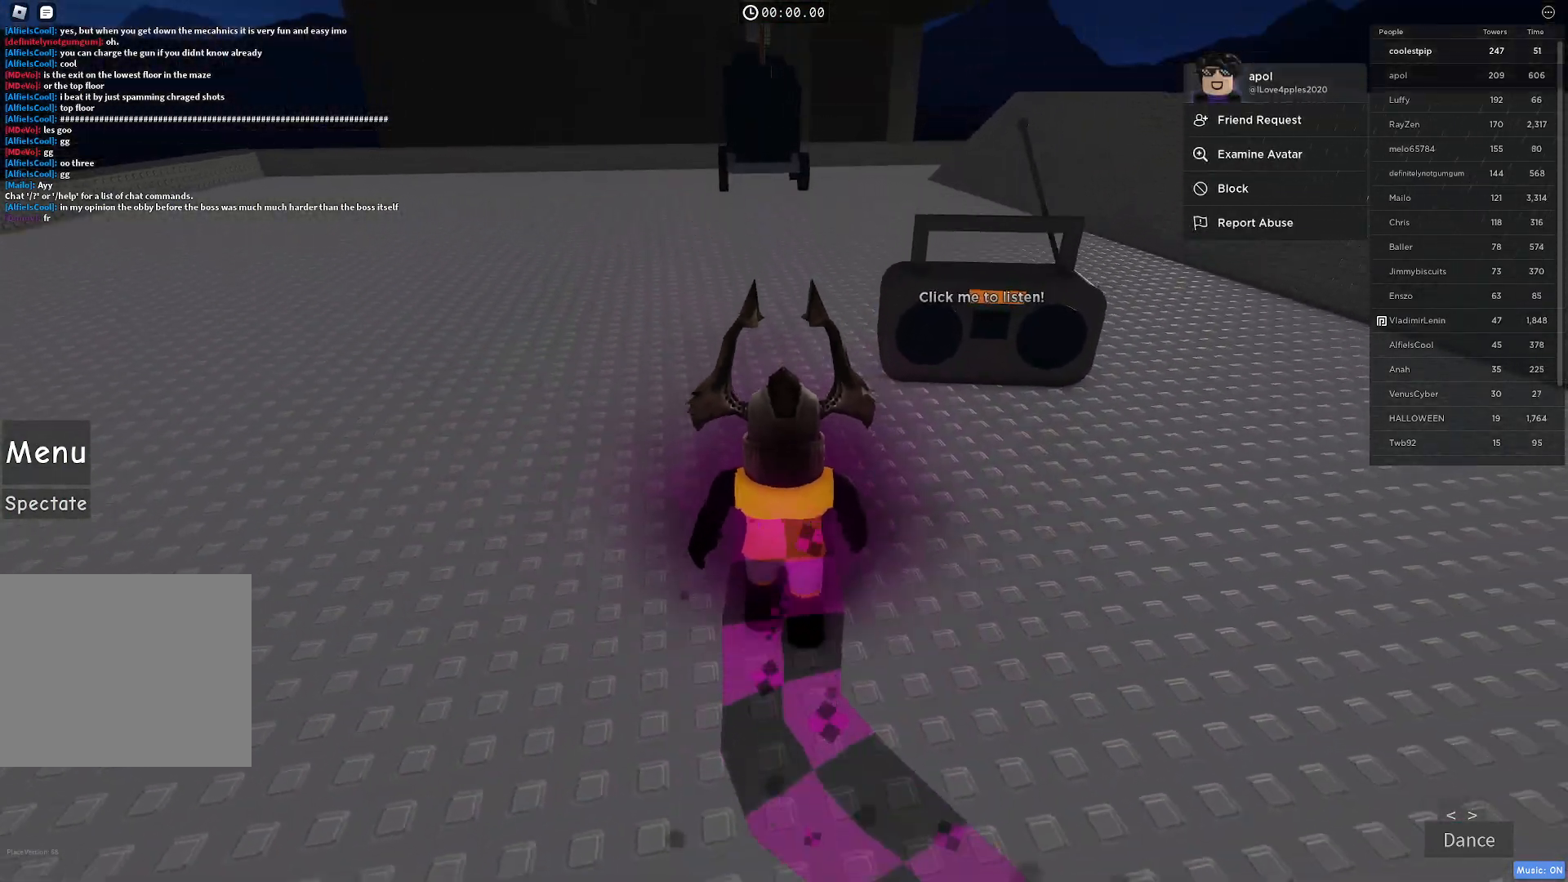
{"keys": ["w"], "events": [[233, "a", "down"], [433, "a", "up"]]}
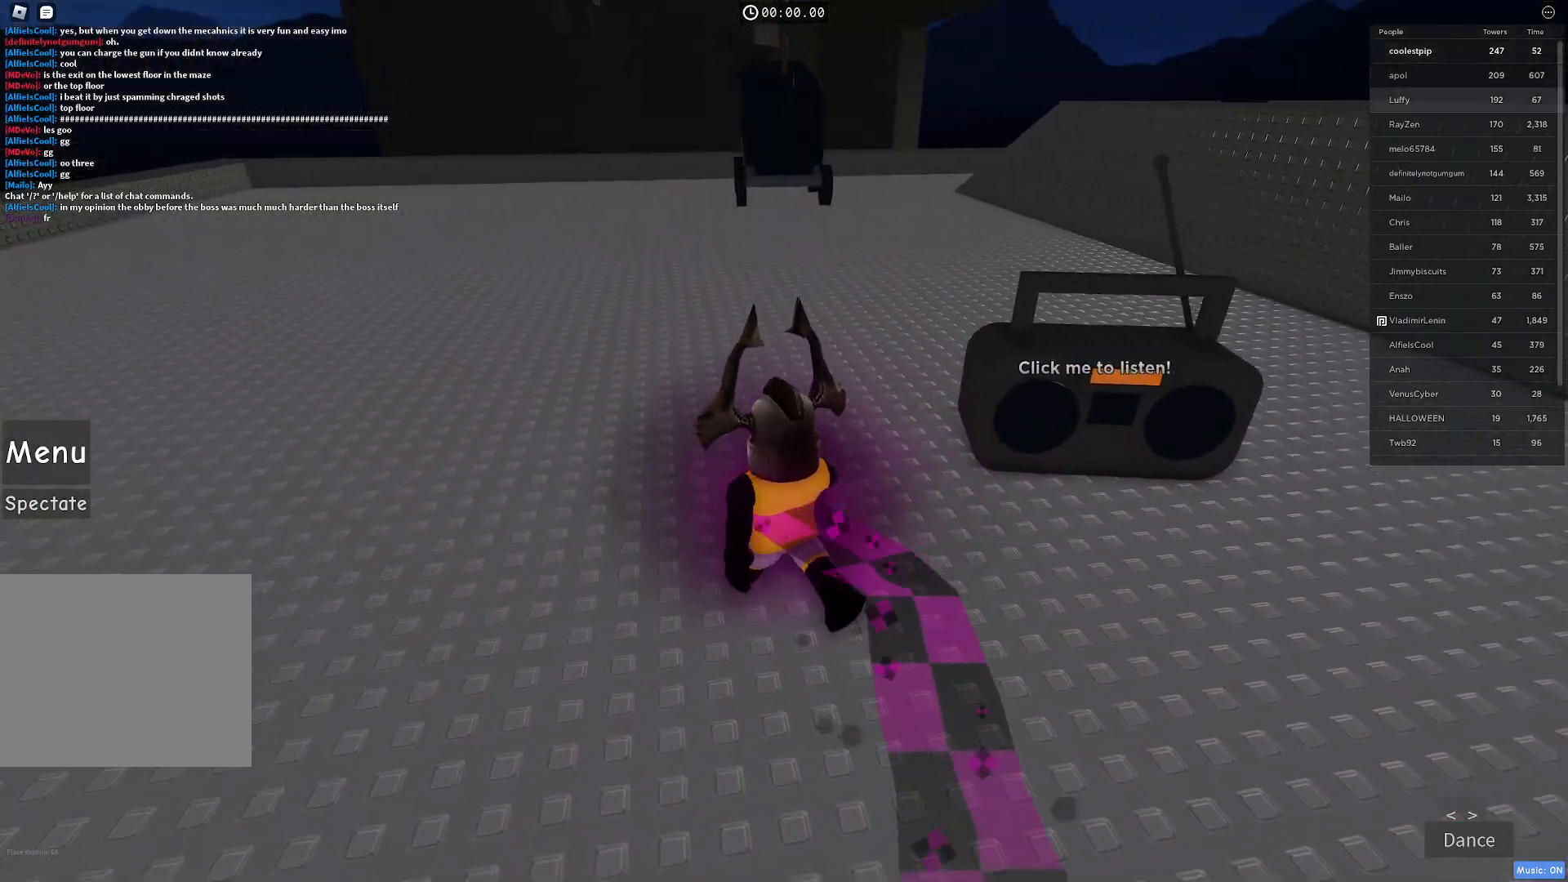
{"keys": ["a", "w"], "events": [[250, "a", "down"]]}
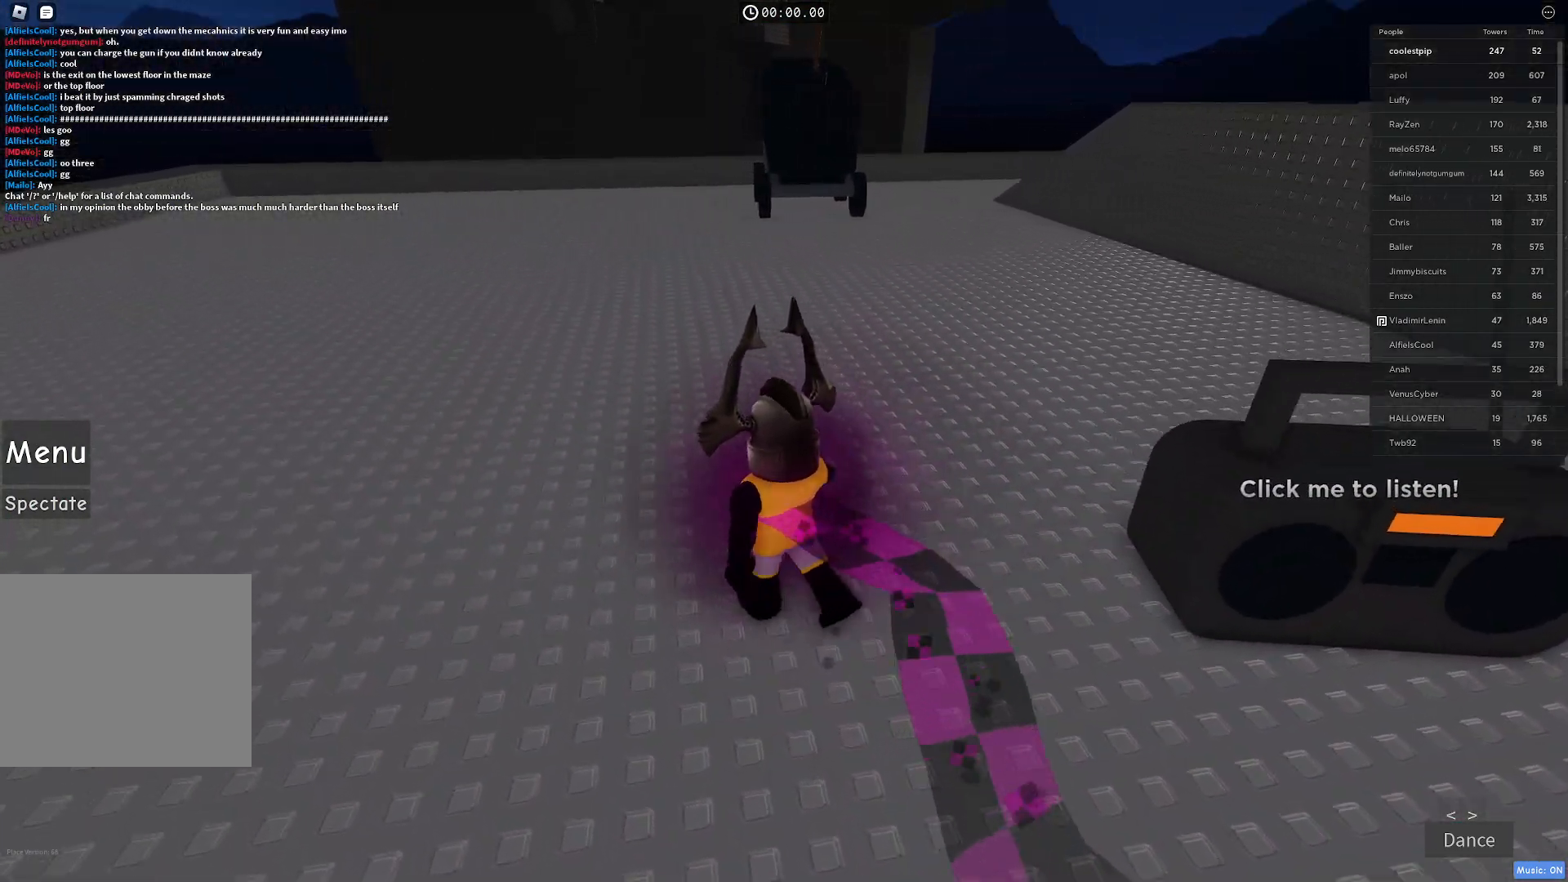
{"keys": ["w"], "events": [[100, "a", "up"]]}
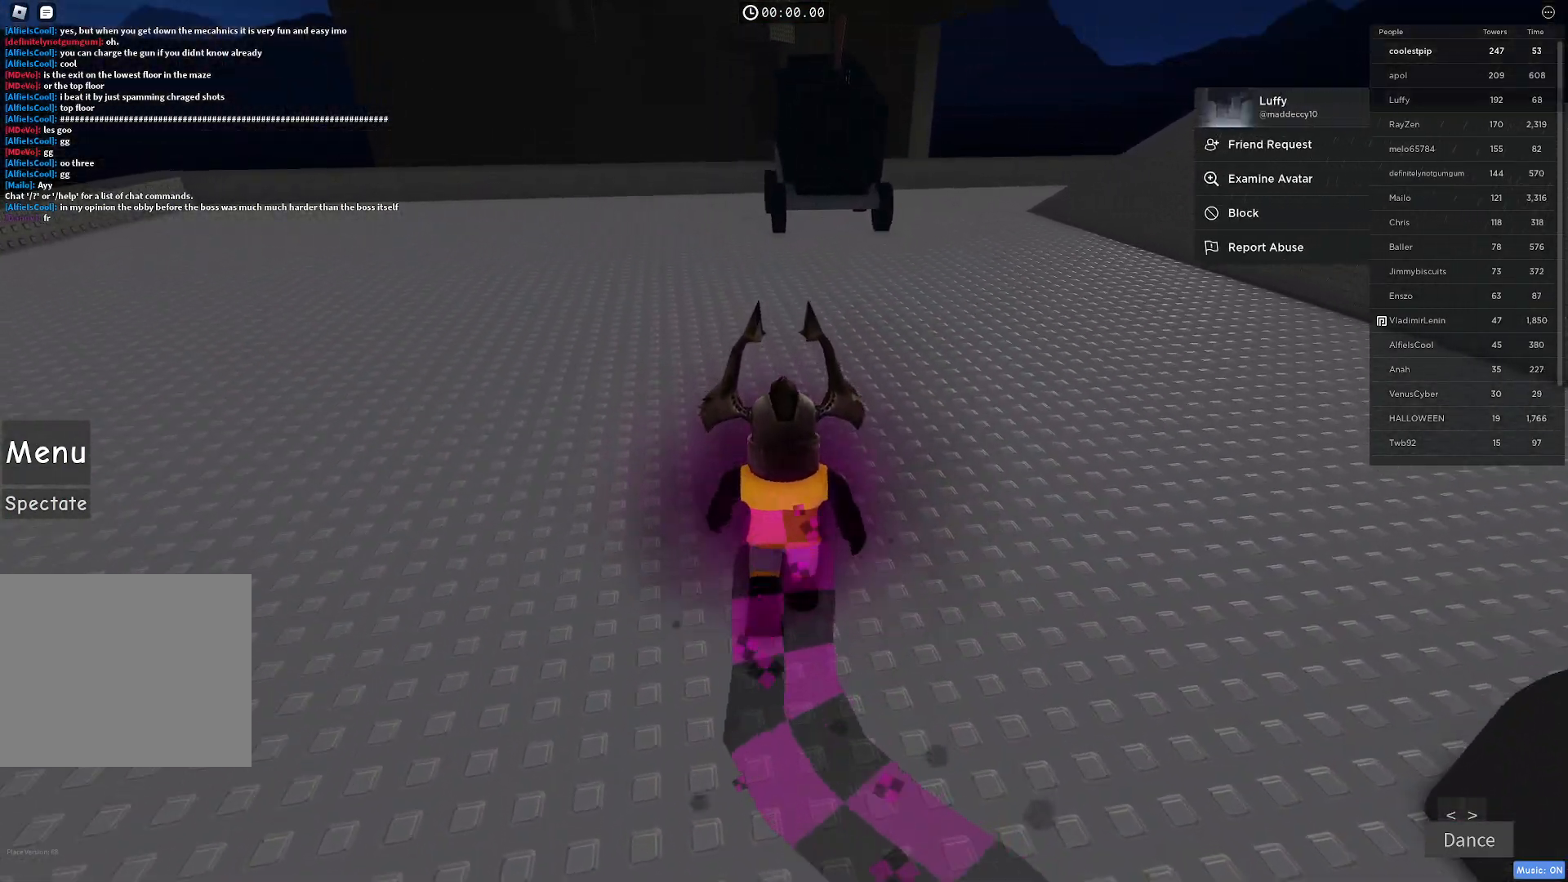
{"keys": ["w"], "events": [[183, "a", "down"], [350, "a", "up"]]}
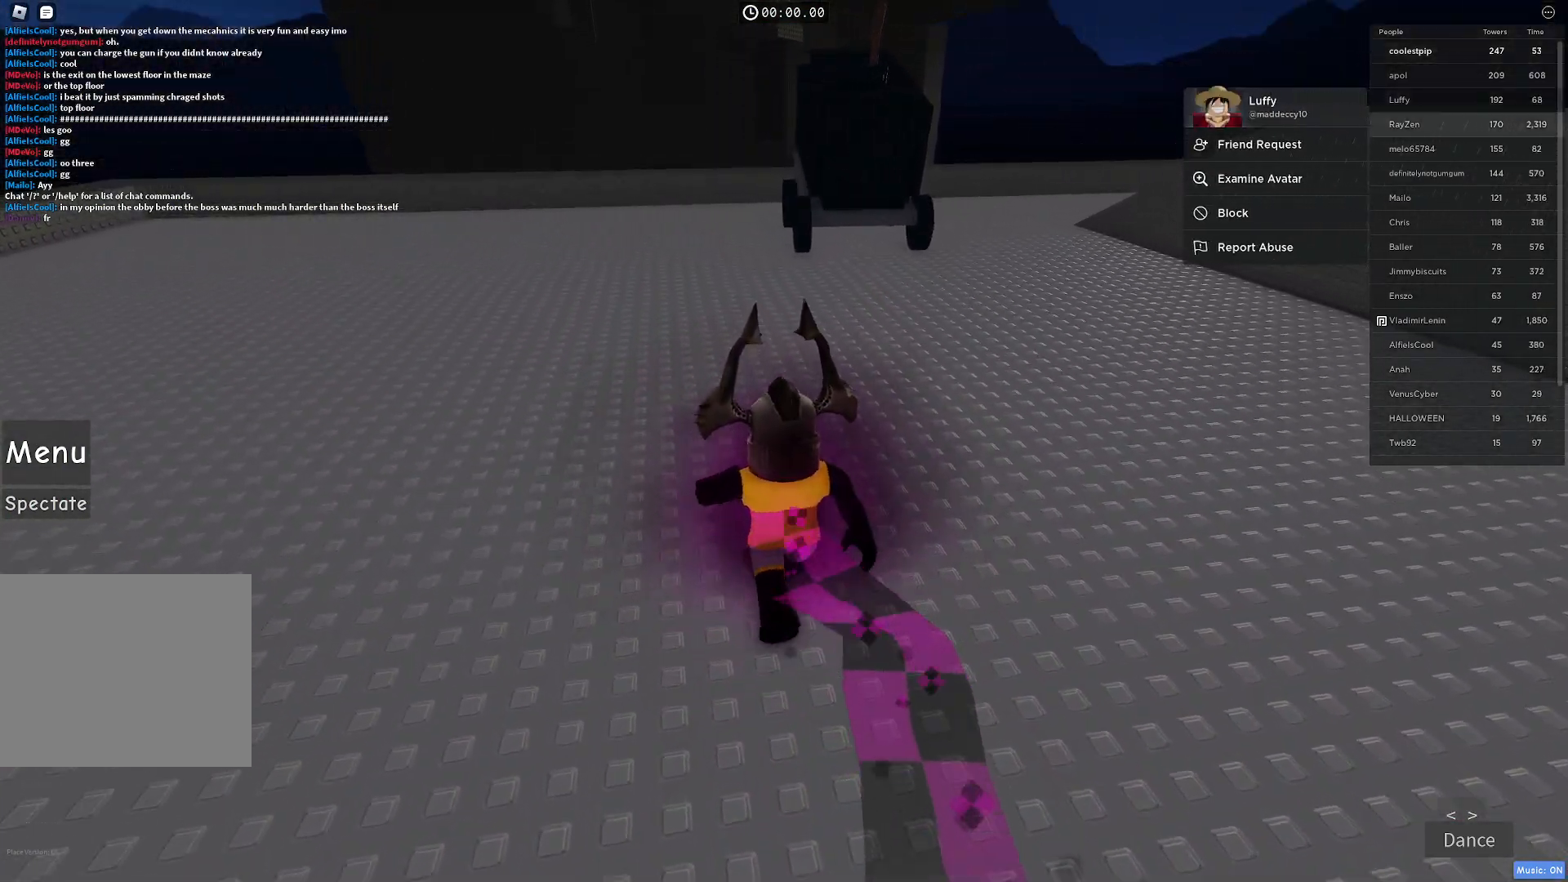
{"keys": ["a", "w"], "events": [[416, "a", "down"]]}
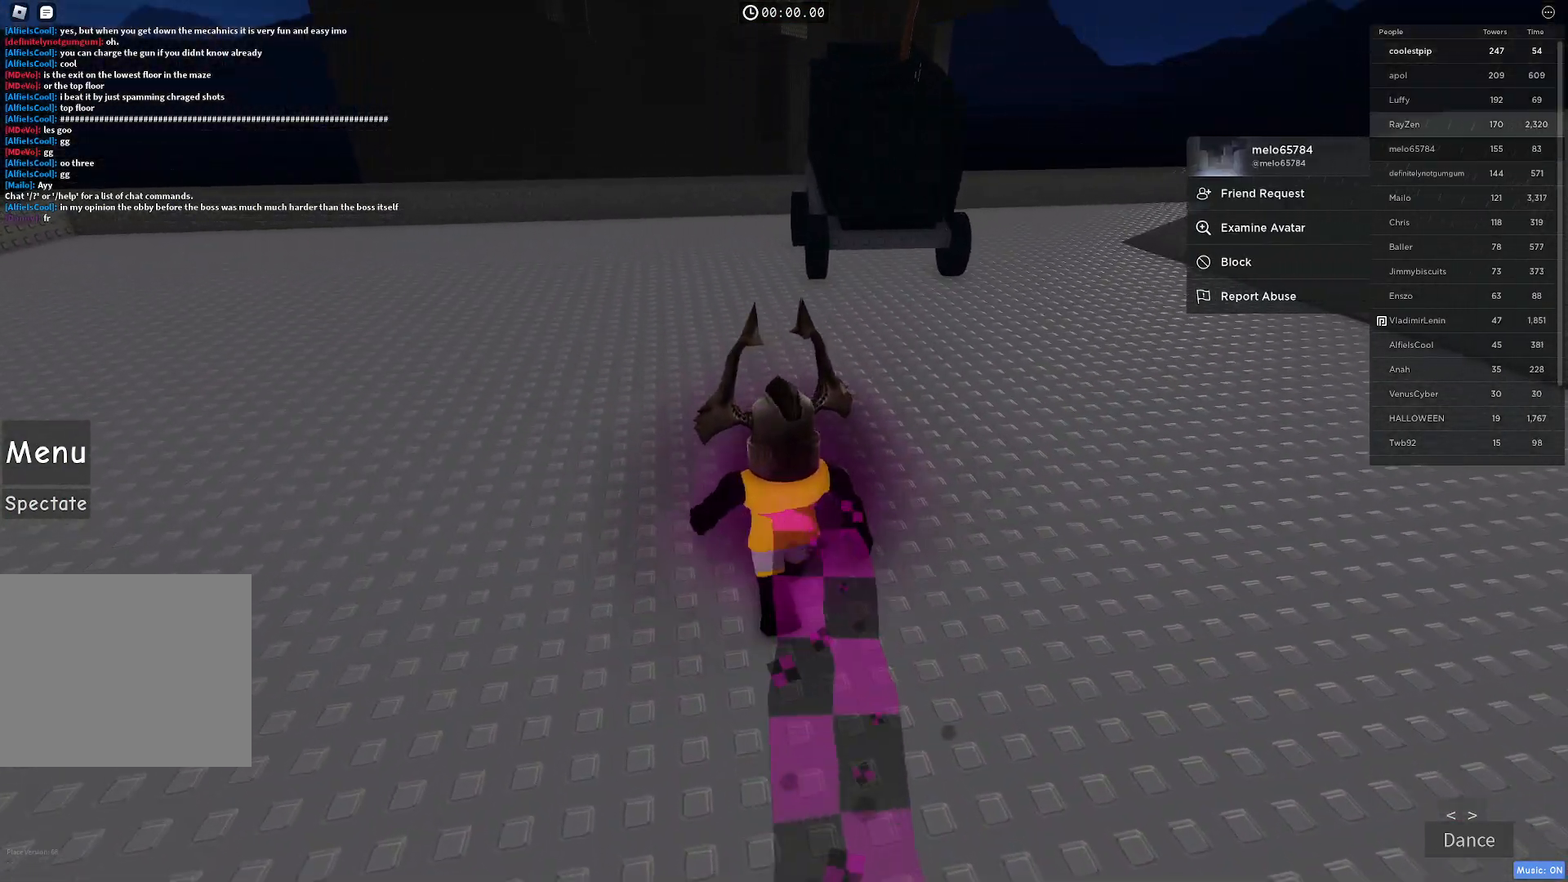
{"keys": ["w"], "events": [[83, "a", "up"]]}
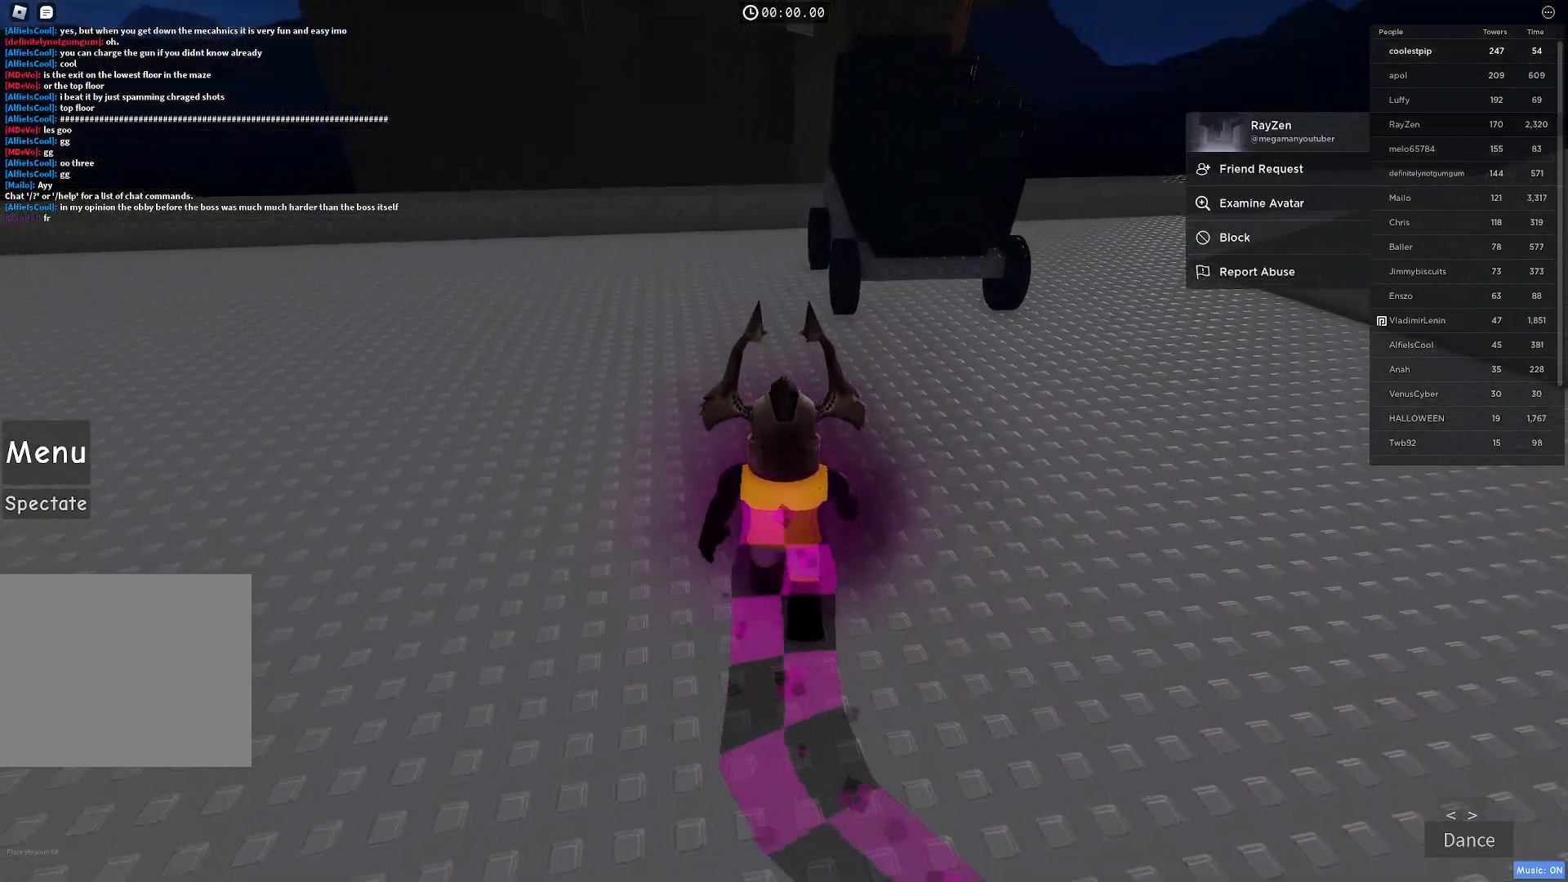
{"keys": ["w"], "events": []}
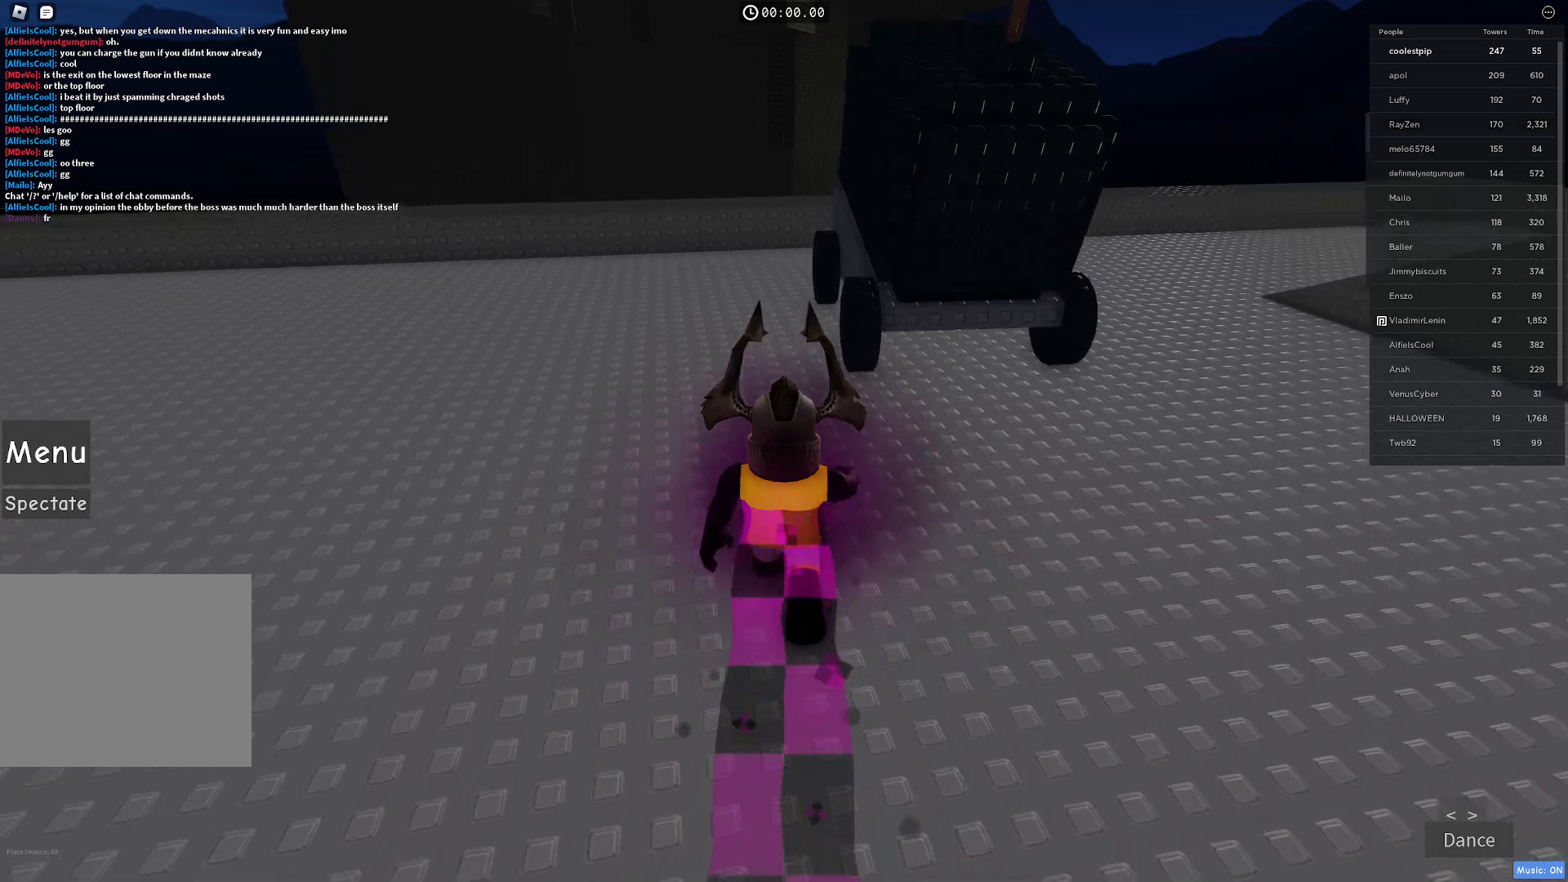
{"keys": ["w"], "events": []}
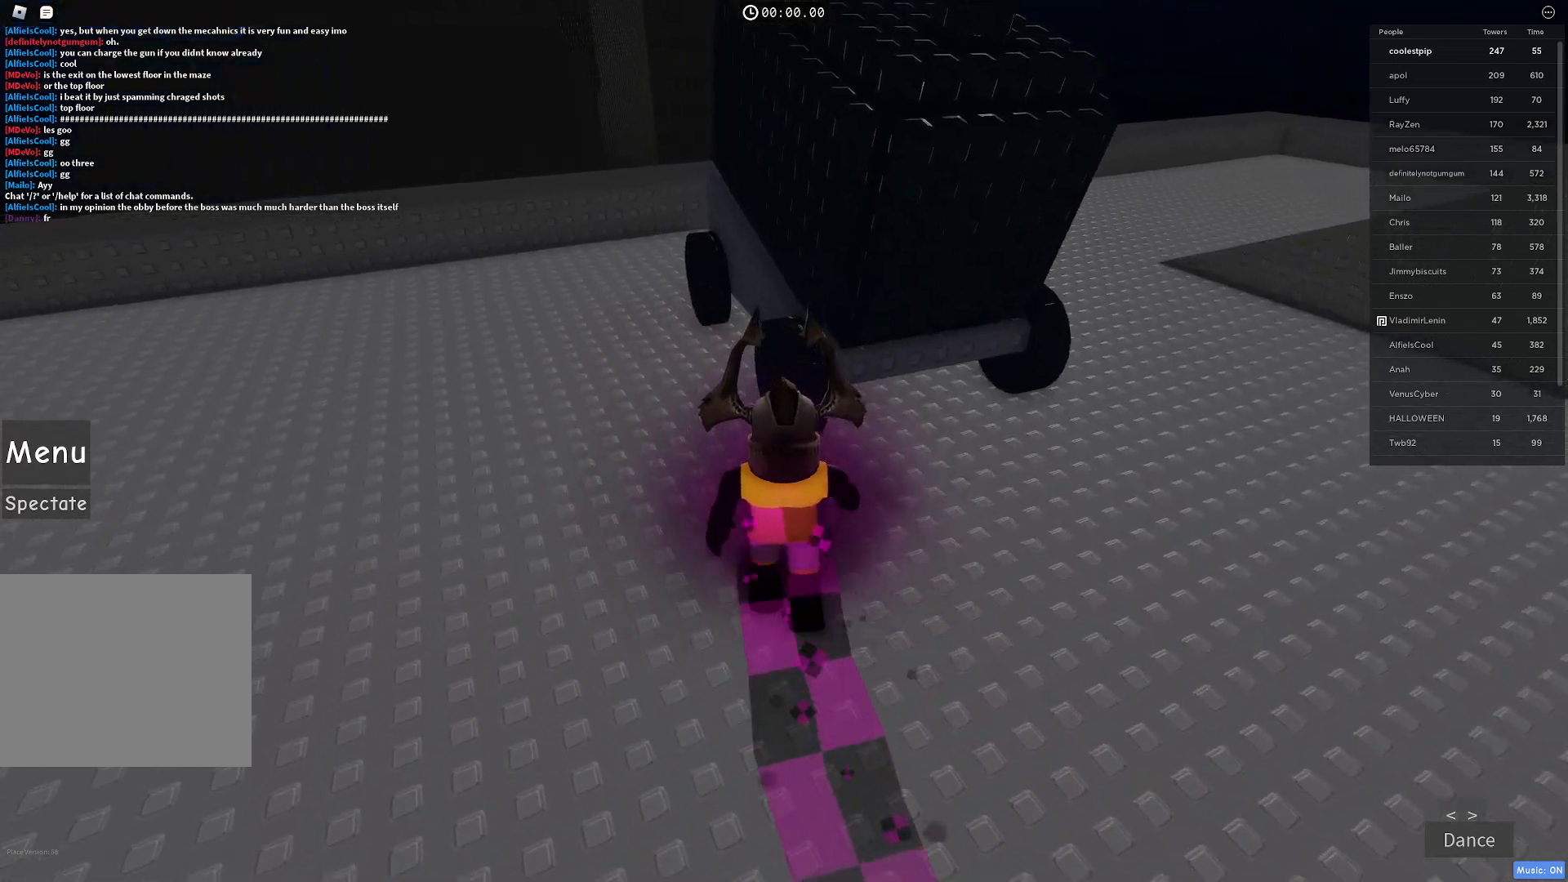
{"keys": ["w"], "events": [[83, "space", "down"], [183, "space", "up"]]}
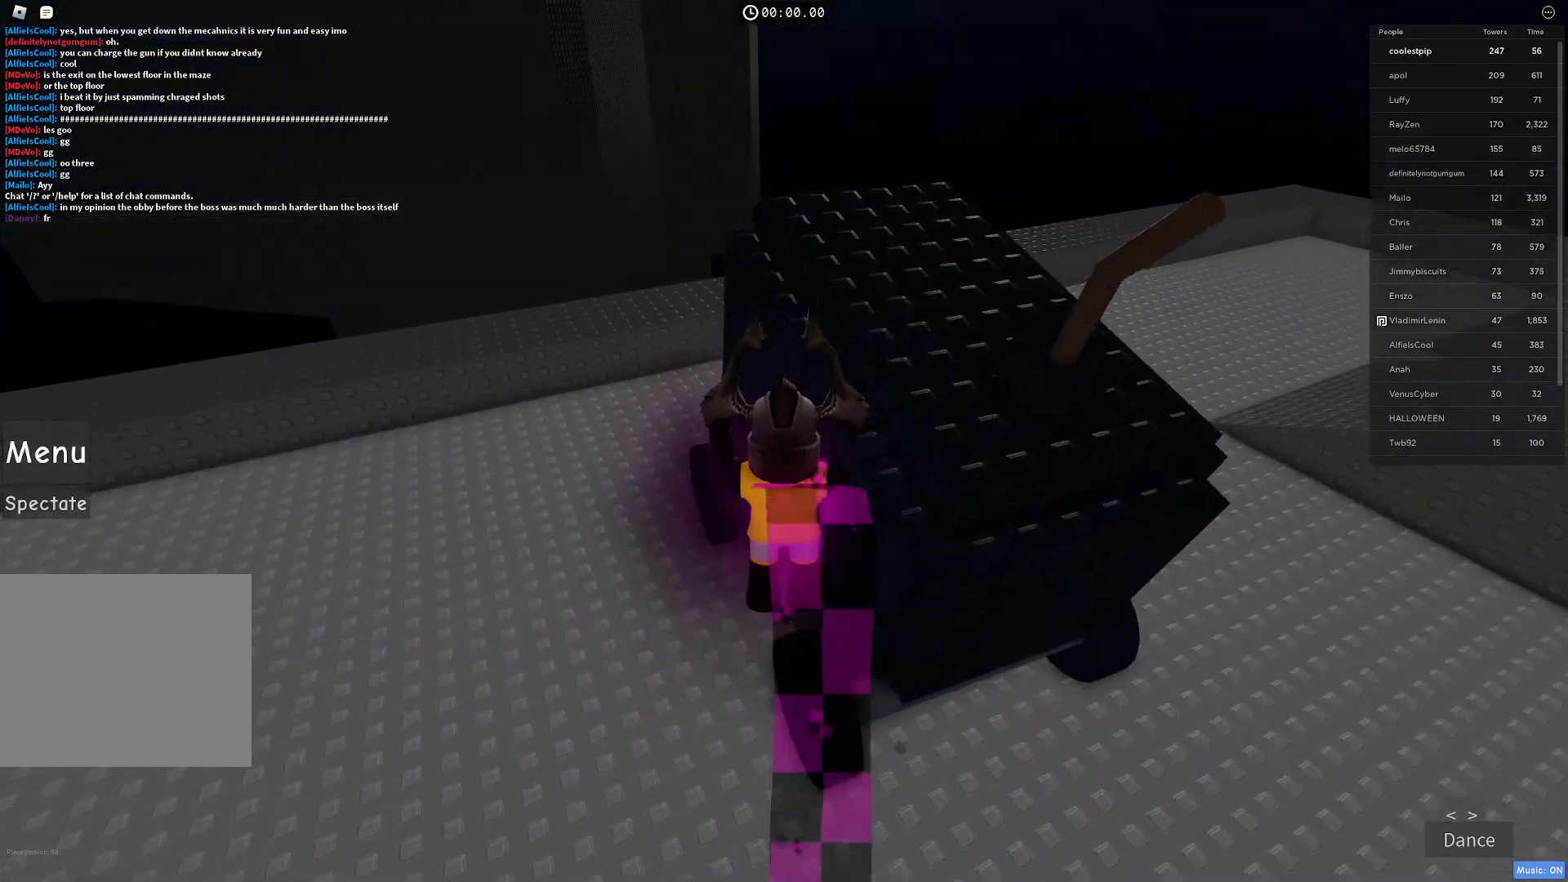
{"keys": [], "events": [[250, "w", "up"]]}